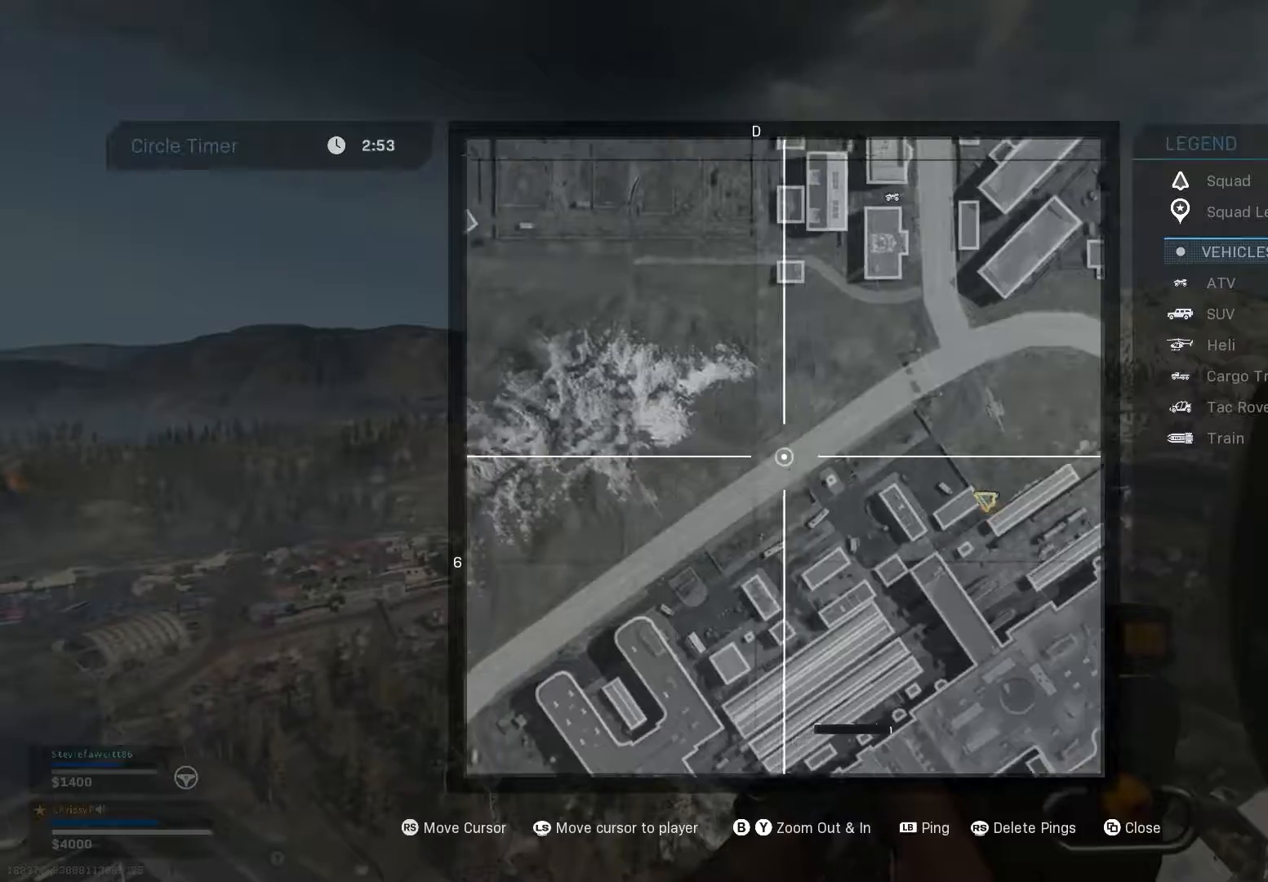
Gameplay with a controller (Xbox layout); each line is a JSON object with the inputs held at the frame after it. "events" lists button and stick changes between this image and that frame as [ms after this image, input, new state], when the widget could be followed in between. Not read: L2.
{"buttons": [], "left_stick": "center", "right_stick": "up-left", "events": [[217, "right_stick", "center"], [367, "right_stick", "up-left"]]}
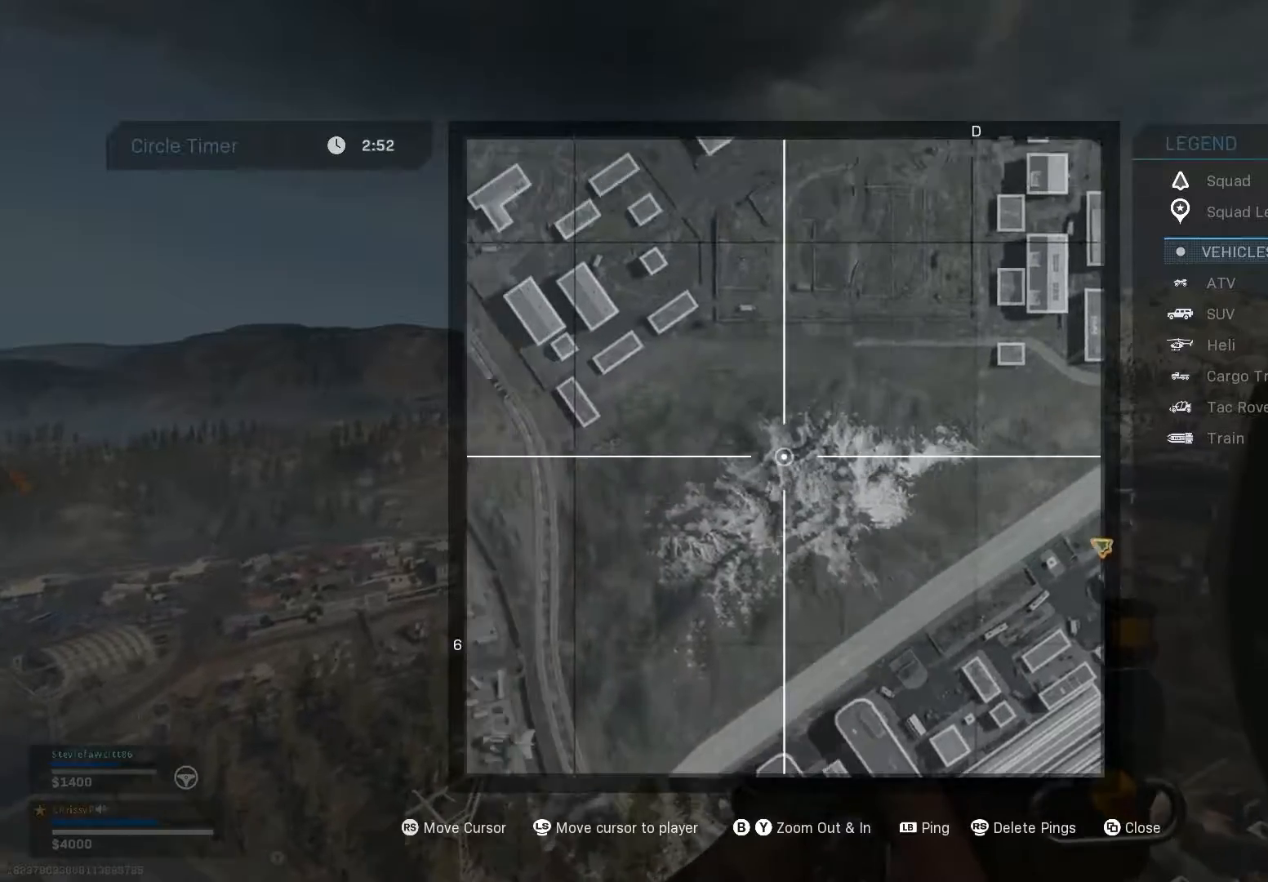
{"buttons": ["B"], "left_stick": "center", "right_stick": "center", "events": [[117, "B", "down"], [117, "right_stick", "center"]]}
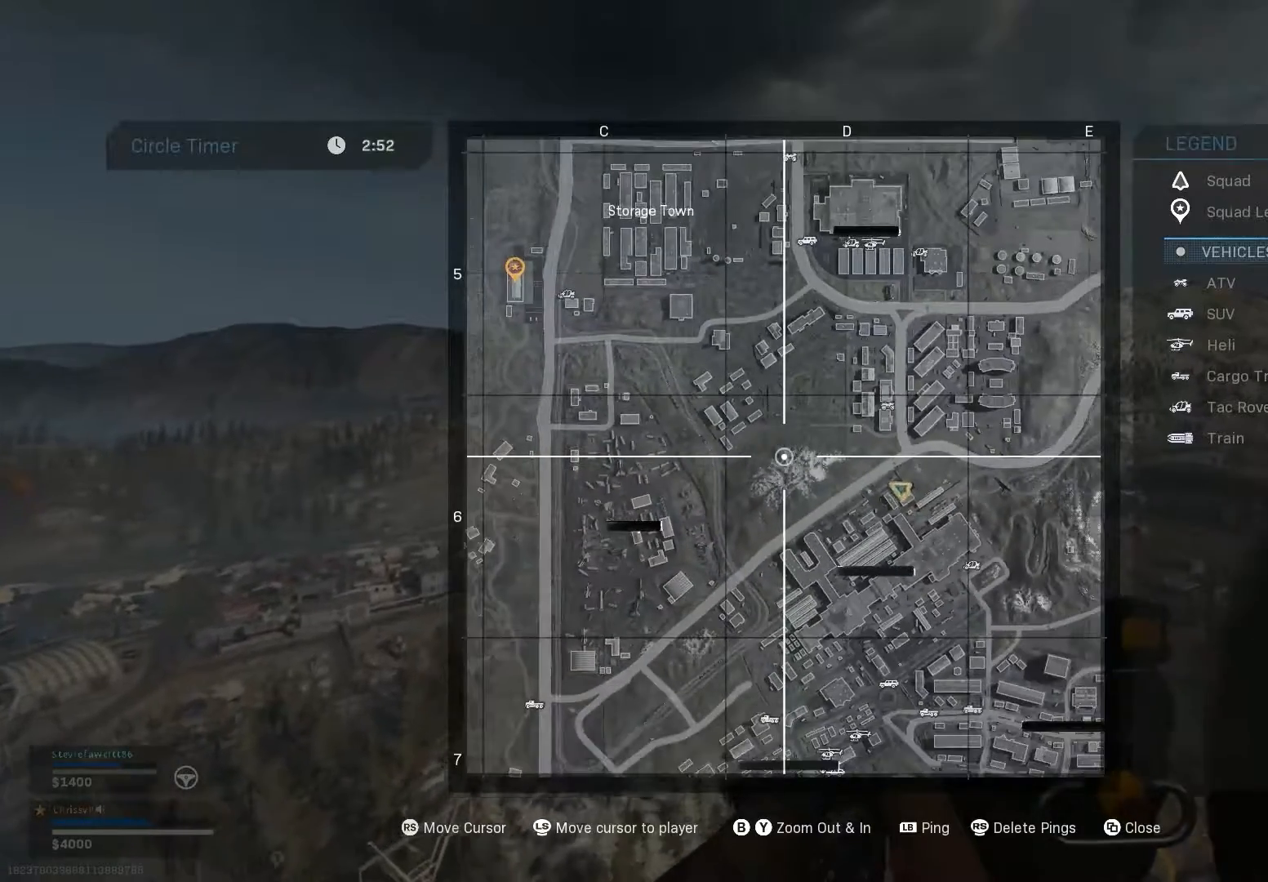
{"buttons": [], "left_stick": "center", "right_stick": "up-left", "events": [[84, "B", "up"], [251, "right_stick", "up-left"]]}
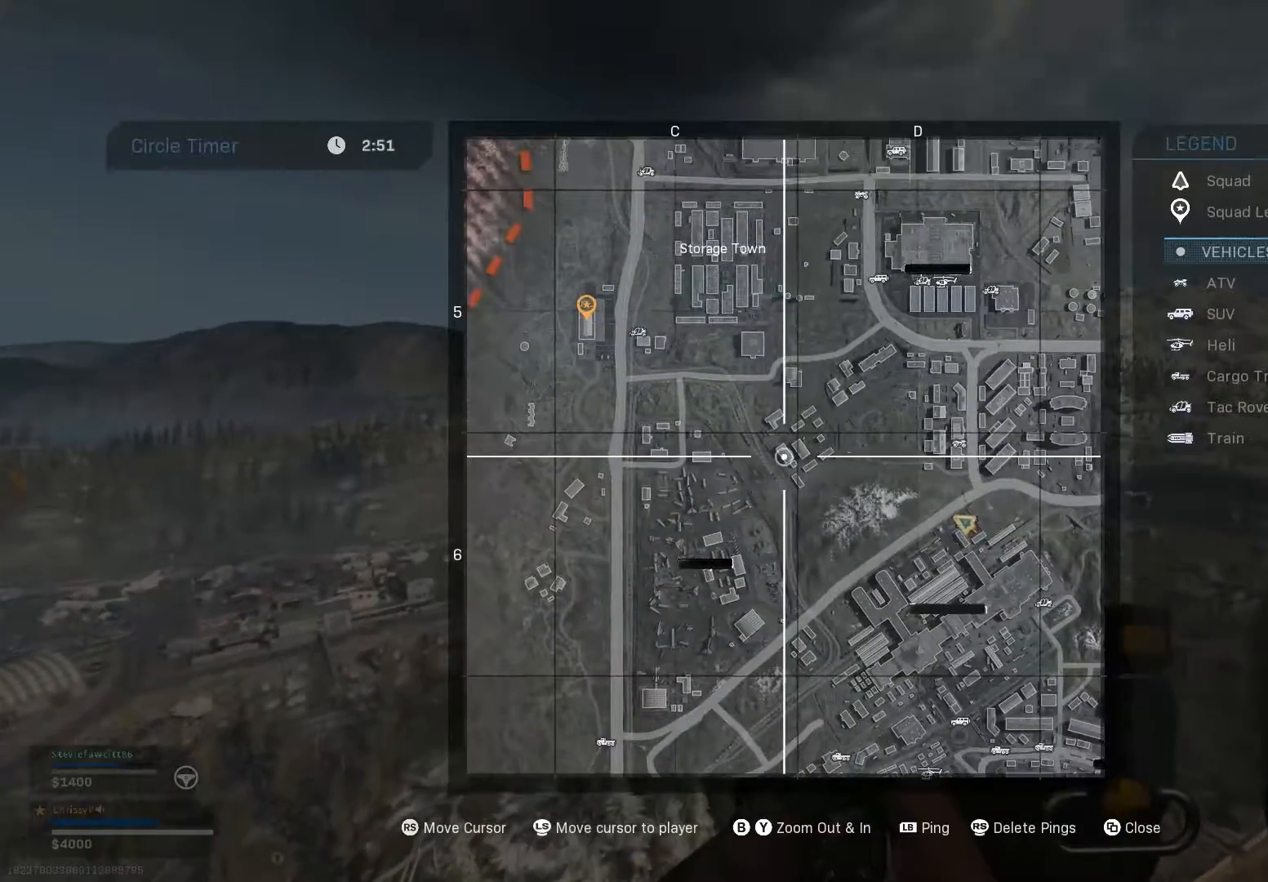
{"buttons": [], "left_stick": "center", "right_stick": "up-left", "events": []}
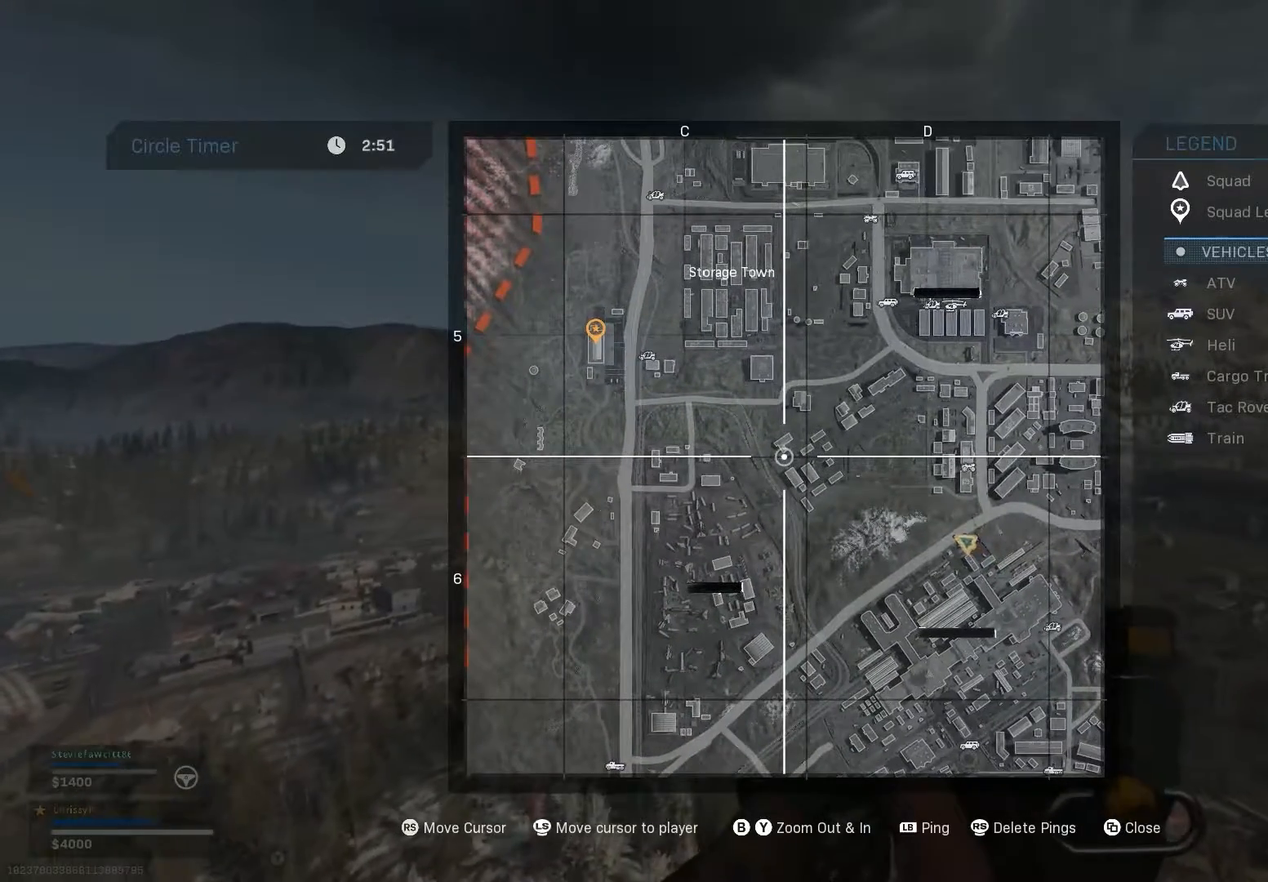
{"buttons": [], "left_stick": "center", "right_stick": "center", "events": [[67, "right_stick", "center"]]}
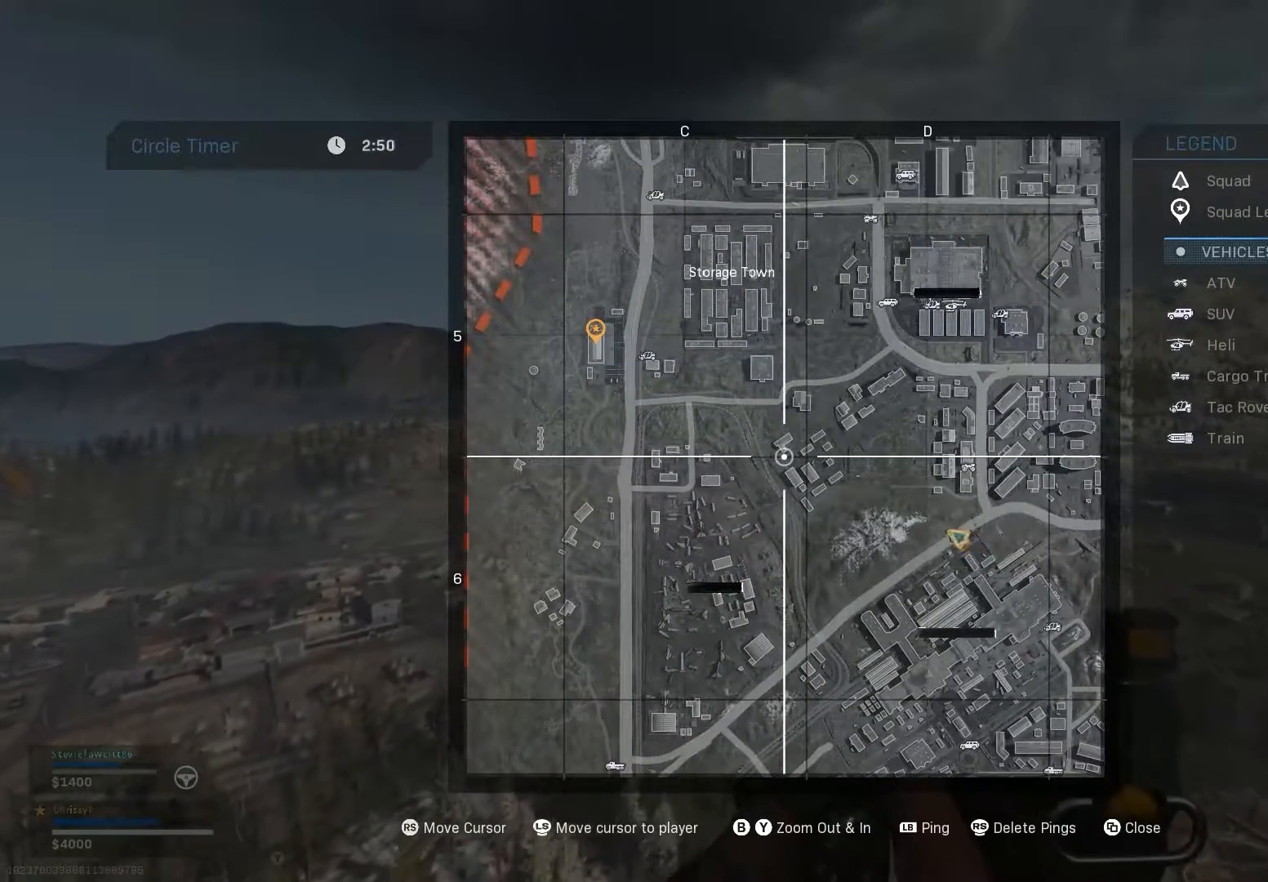
{"buttons": [], "left_stick": "center", "right_stick": "up-right", "events": [[133, "right_stick", "up-right"]]}
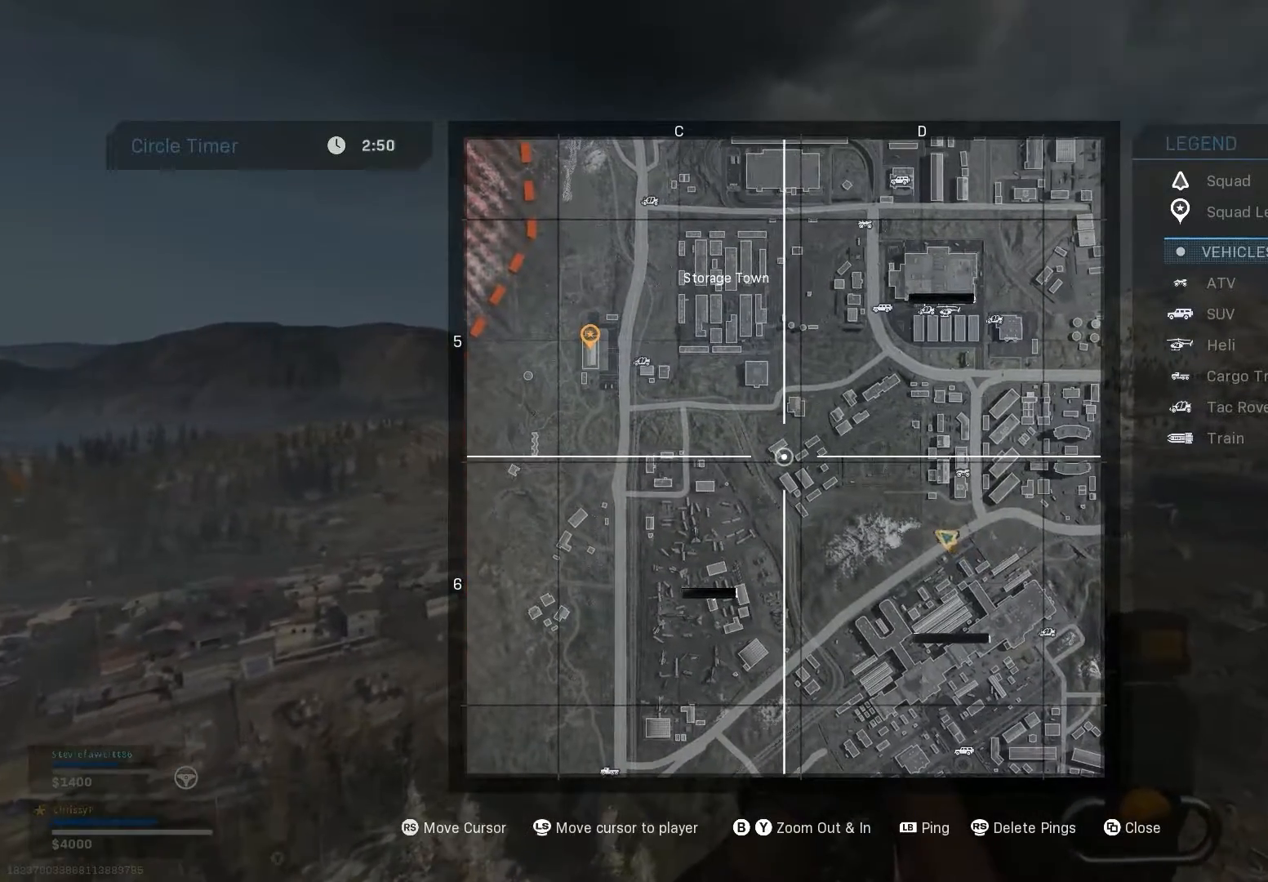
{"buttons": [], "left_stick": "center", "right_stick": "up-right", "events": [[34, "right_stick", "center"], [234, "right_stick", "up-right"]]}
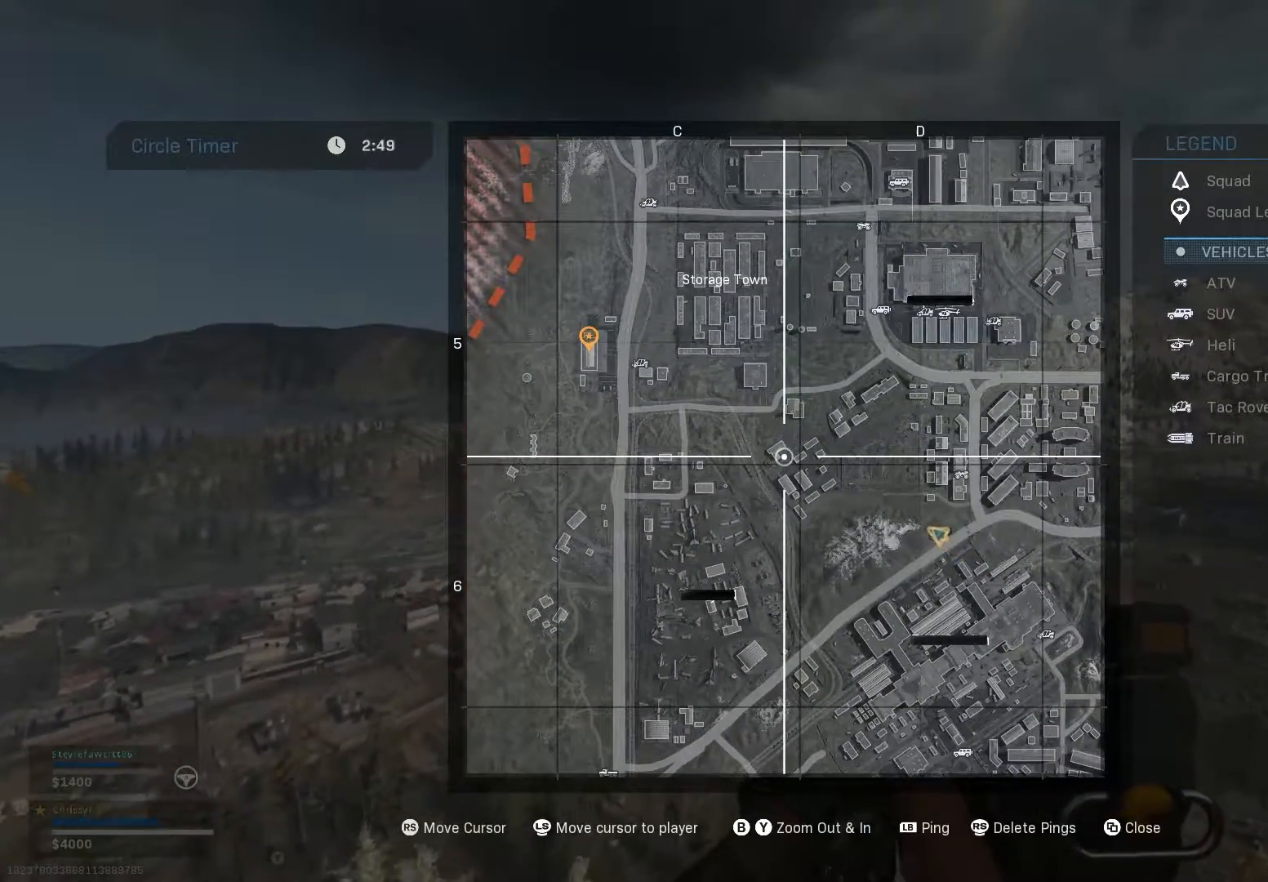
{"buttons": [], "left_stick": "center", "right_stick": "up-left", "events": [[133, "right_stick", "center"], [384, "right_stick", "up"], [450, "right_stick", "up-left"]]}
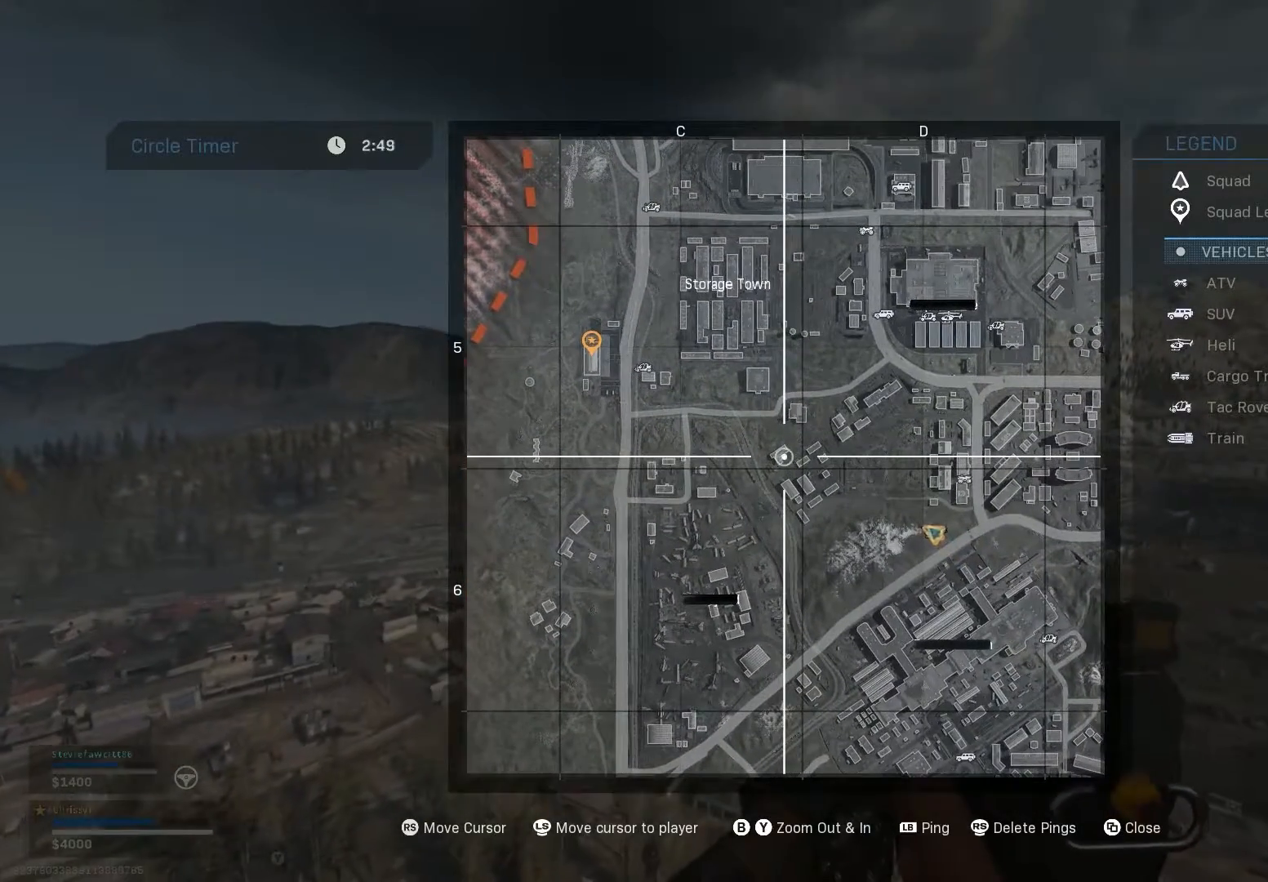
{"buttons": [], "left_stick": "center", "right_stick": "center", "events": [[50, "right_stick", "center"]]}
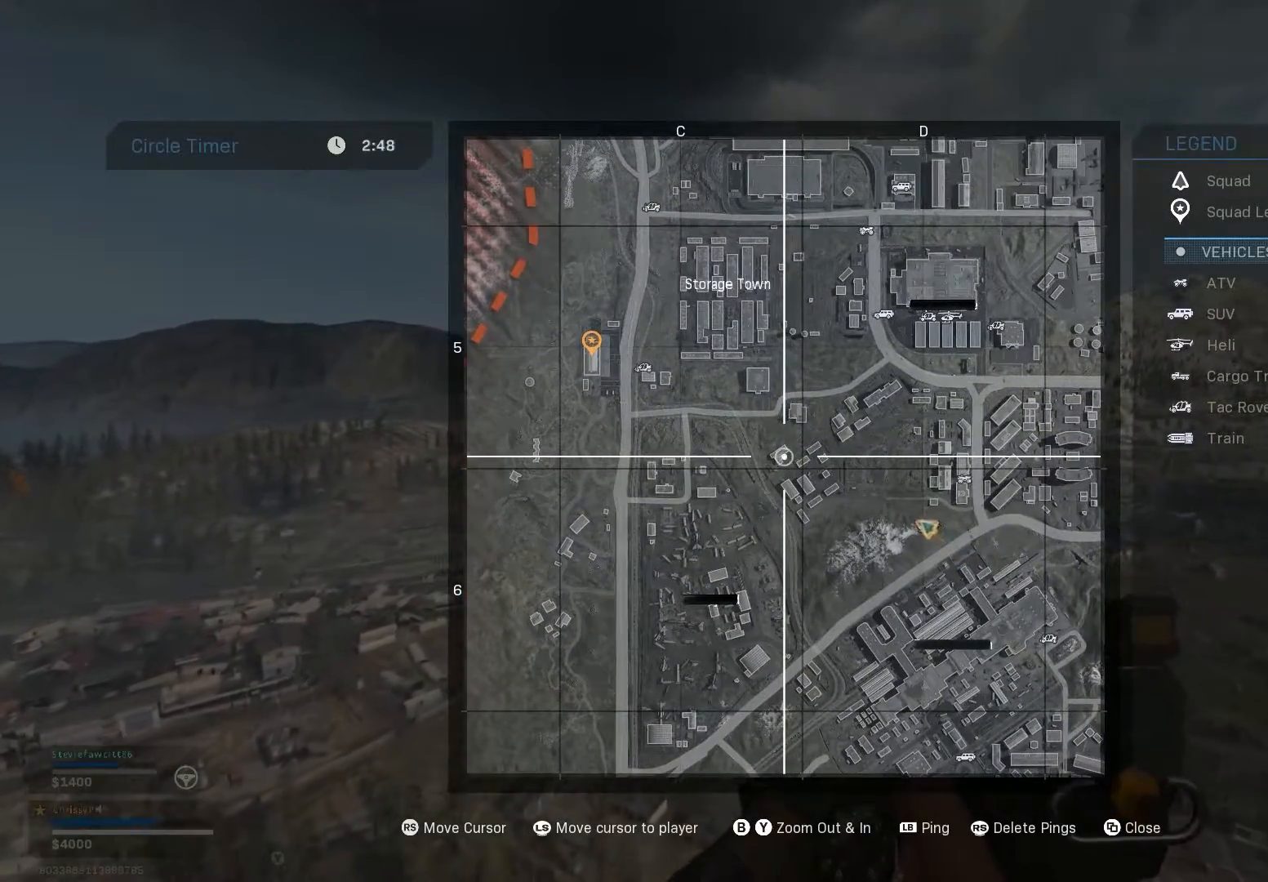
{"buttons": [], "left_stick": "center", "right_stick": "center", "events": [[100, "SELECT", "down"], [233, "SELECT", "up"]]}
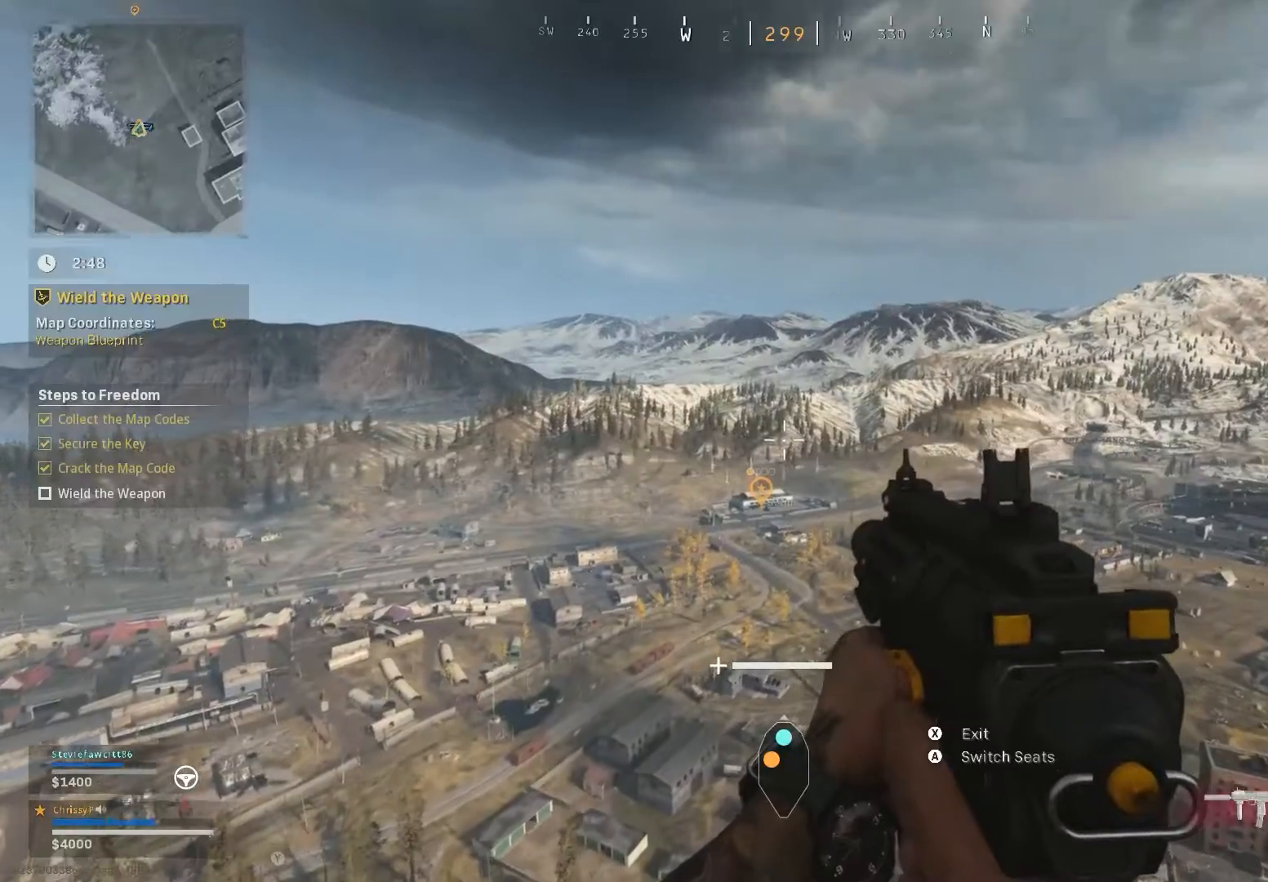
{"buttons": [], "left_stick": "center", "right_stick": "down", "events": [[151, "right_stick", "down"]]}
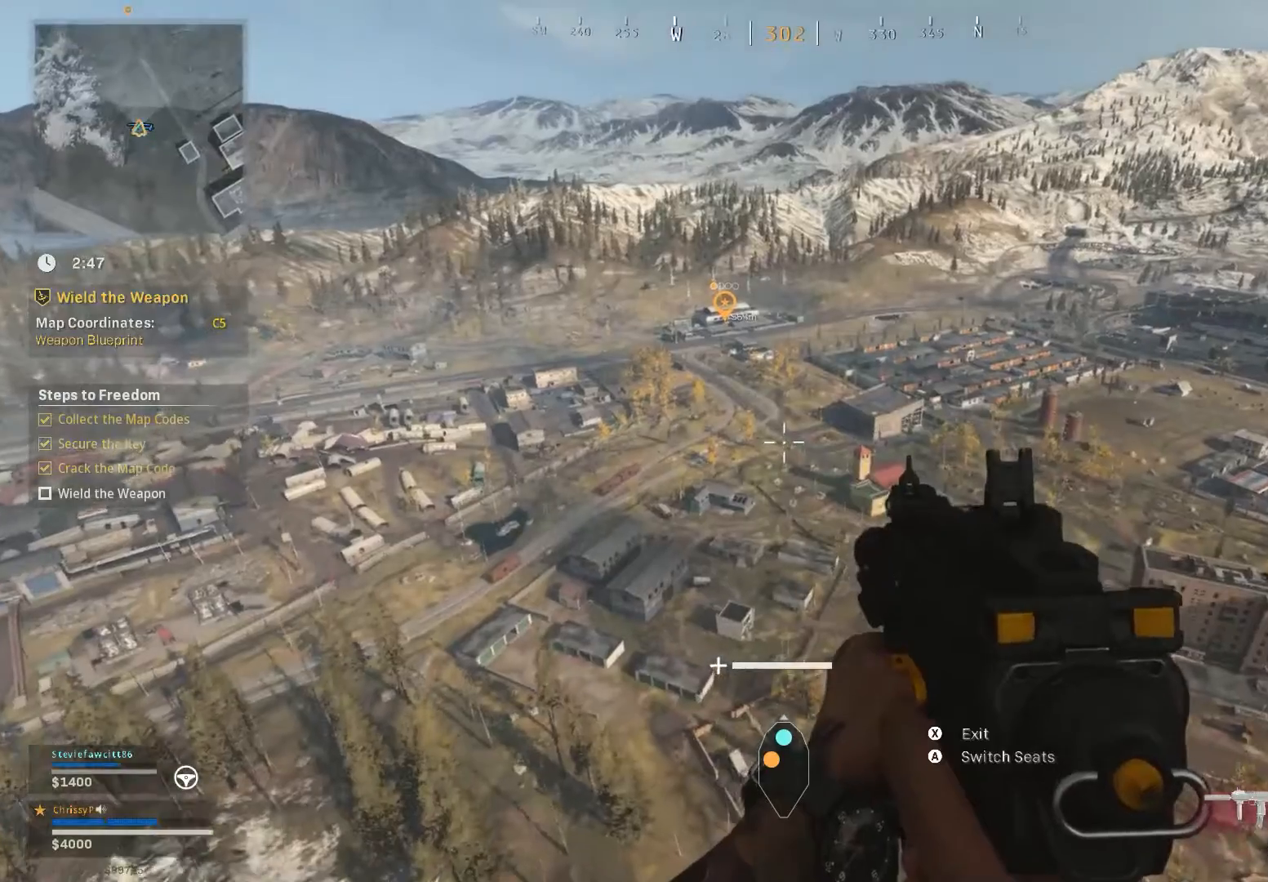
{"buttons": [], "left_stick": "center", "right_stick": "down", "events": []}
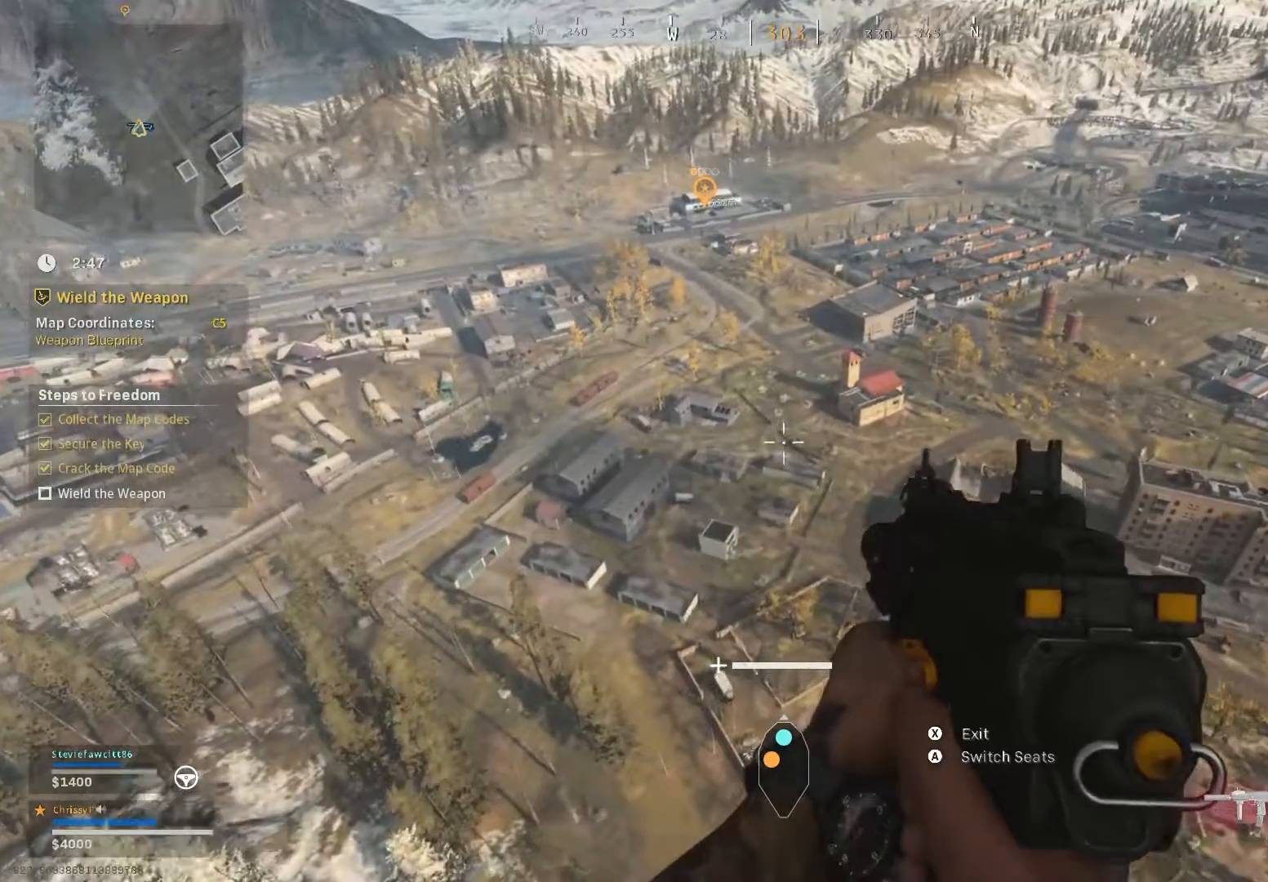
{"buttons": [], "left_stick": "center", "right_stick": "center", "events": [[84, "right_stick", "center"]]}
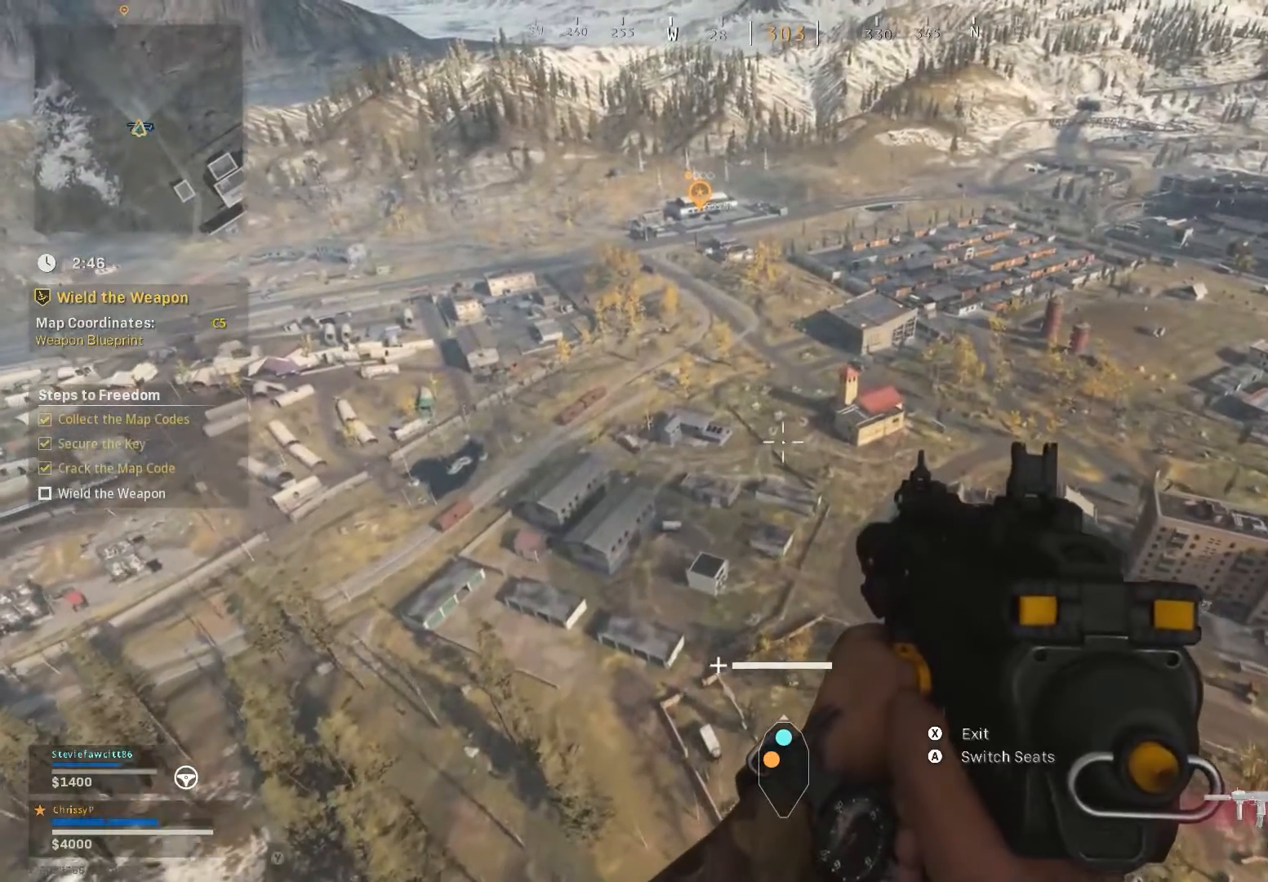
{"buttons": [], "left_stick": "center", "right_stick": "center", "events": []}
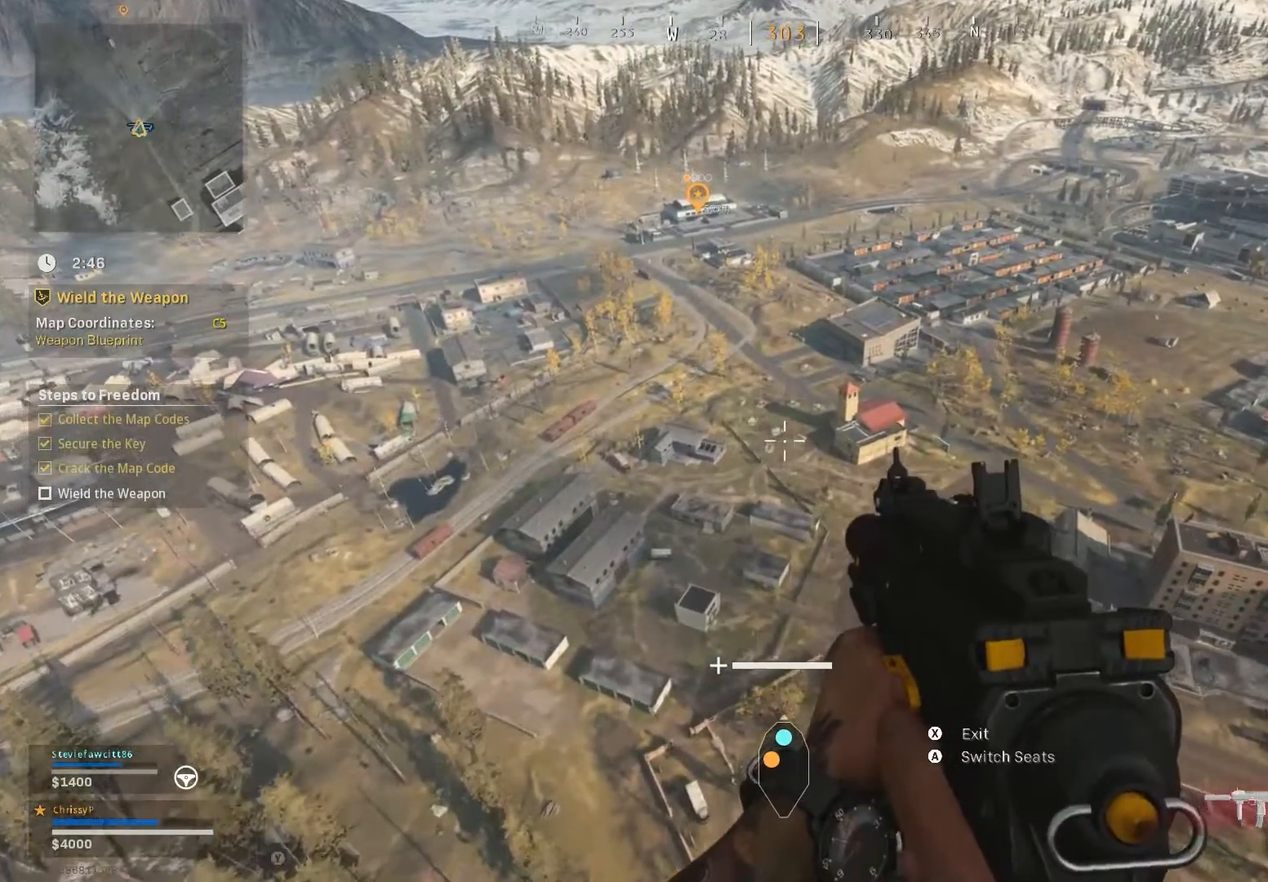
{"buttons": ["X"], "left_stick": "center", "right_stick": "center", "events": [[50, "X", "down"]]}
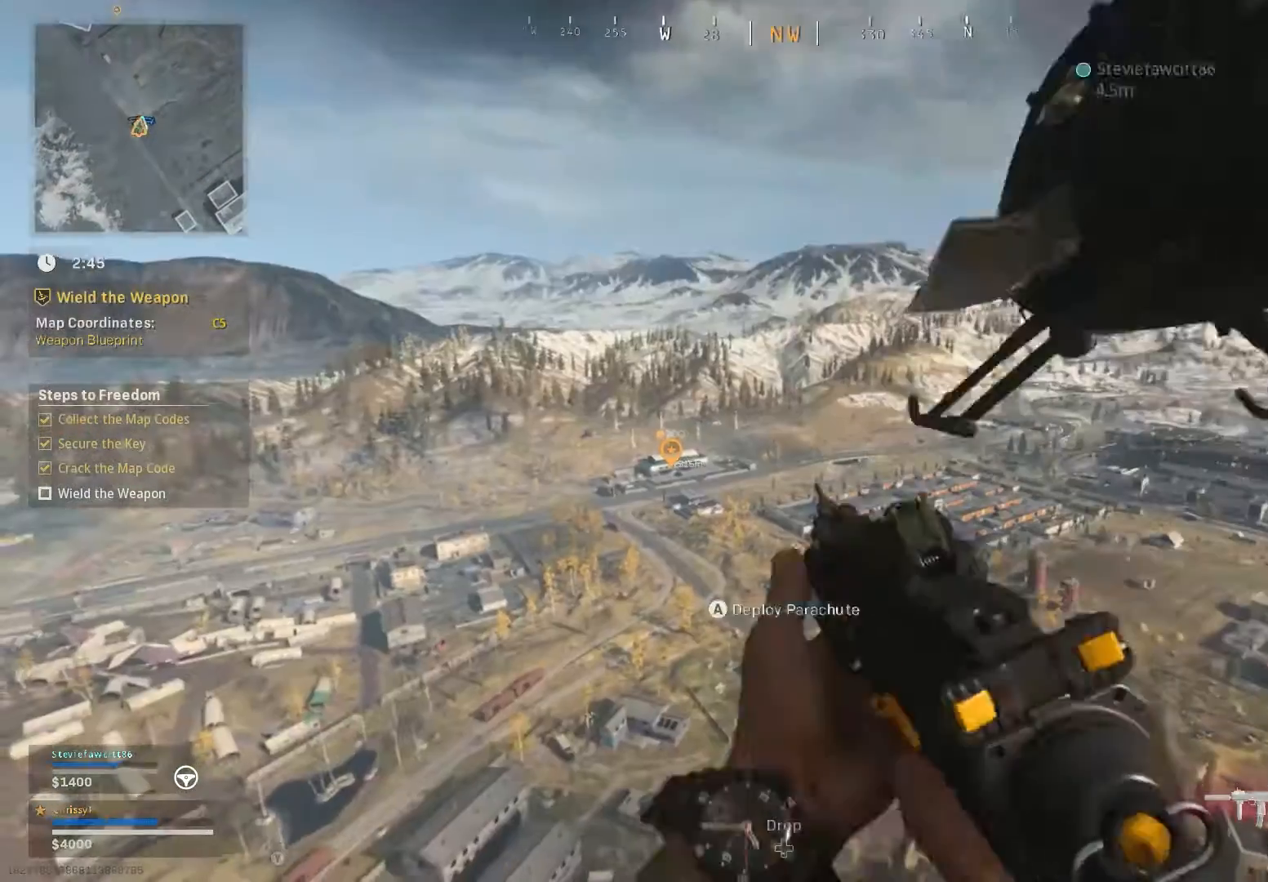
{"buttons": ["L3"], "left_stick": "up", "right_stick": "left", "events": [[100, "left_stick", "up"], [250, "X", "up"], [367, "L3", "down"], [417, "right_stick", "left"]]}
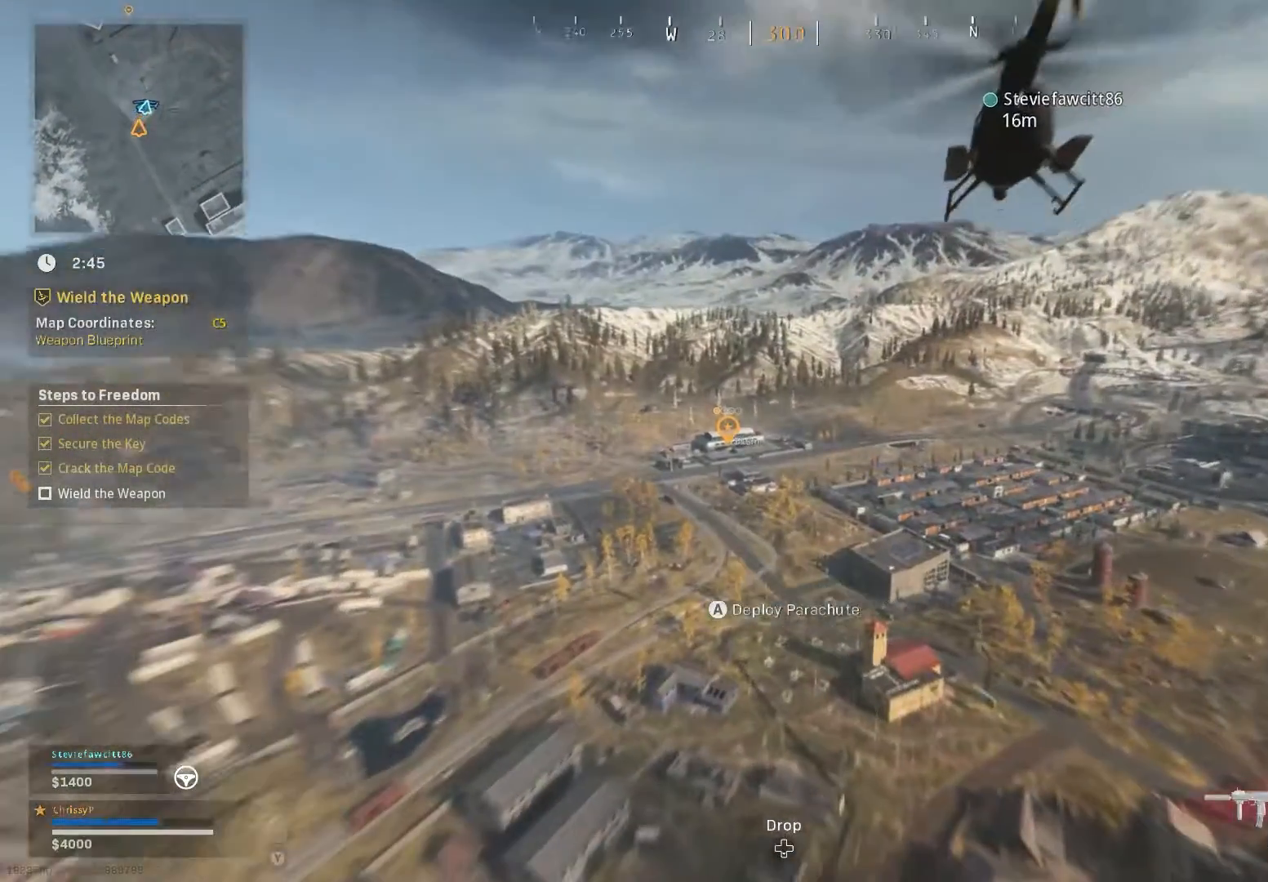
{"buttons": [], "left_stick": "up", "right_stick": "down", "events": [[167, "right_stick", "center"], [334, "L3", "up"], [351, "right_stick", "down"]]}
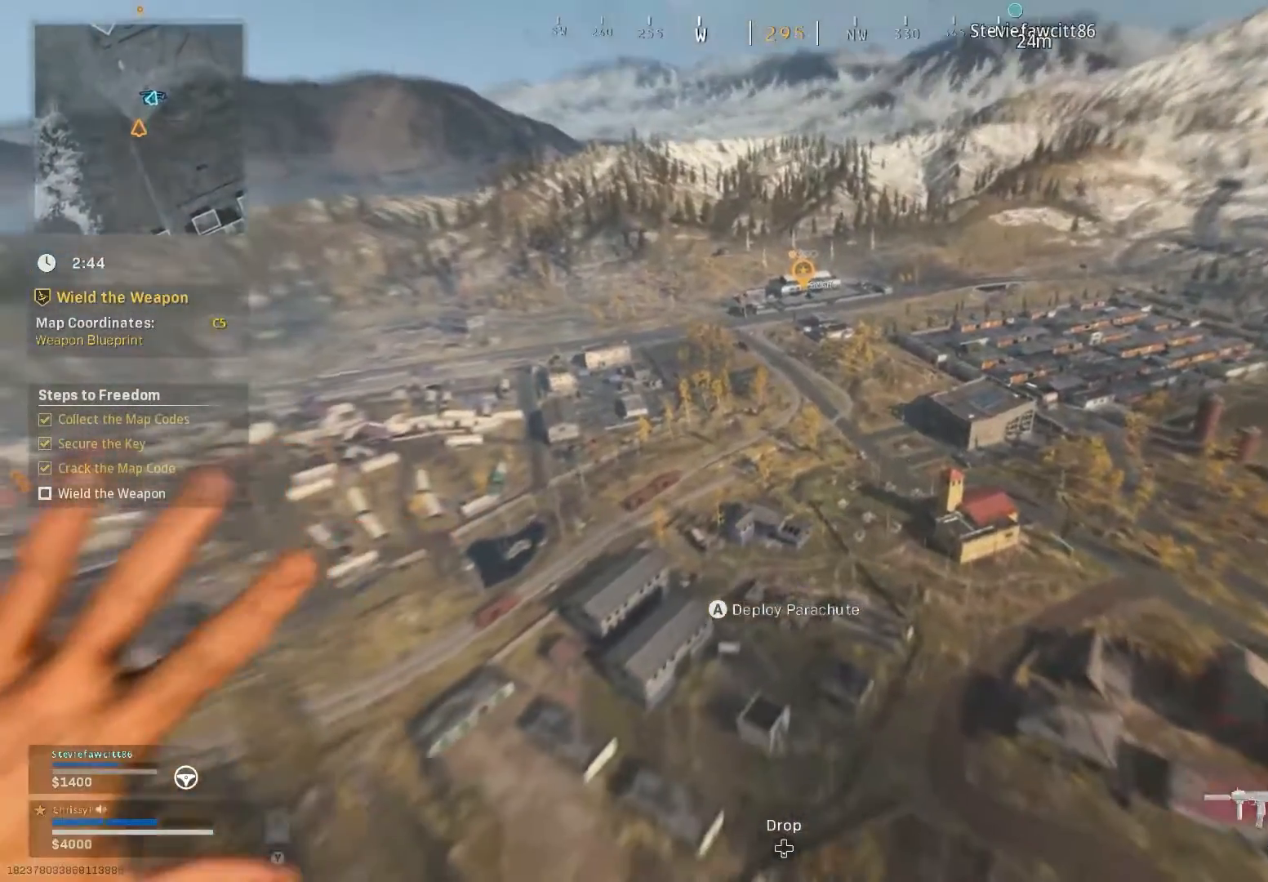
{"buttons": [], "left_stick": "up", "right_stick": "center", "events": [[17, "right_stick", "center"], [150, "right_stick", "down-left"], [300, "right_stick", "center"]]}
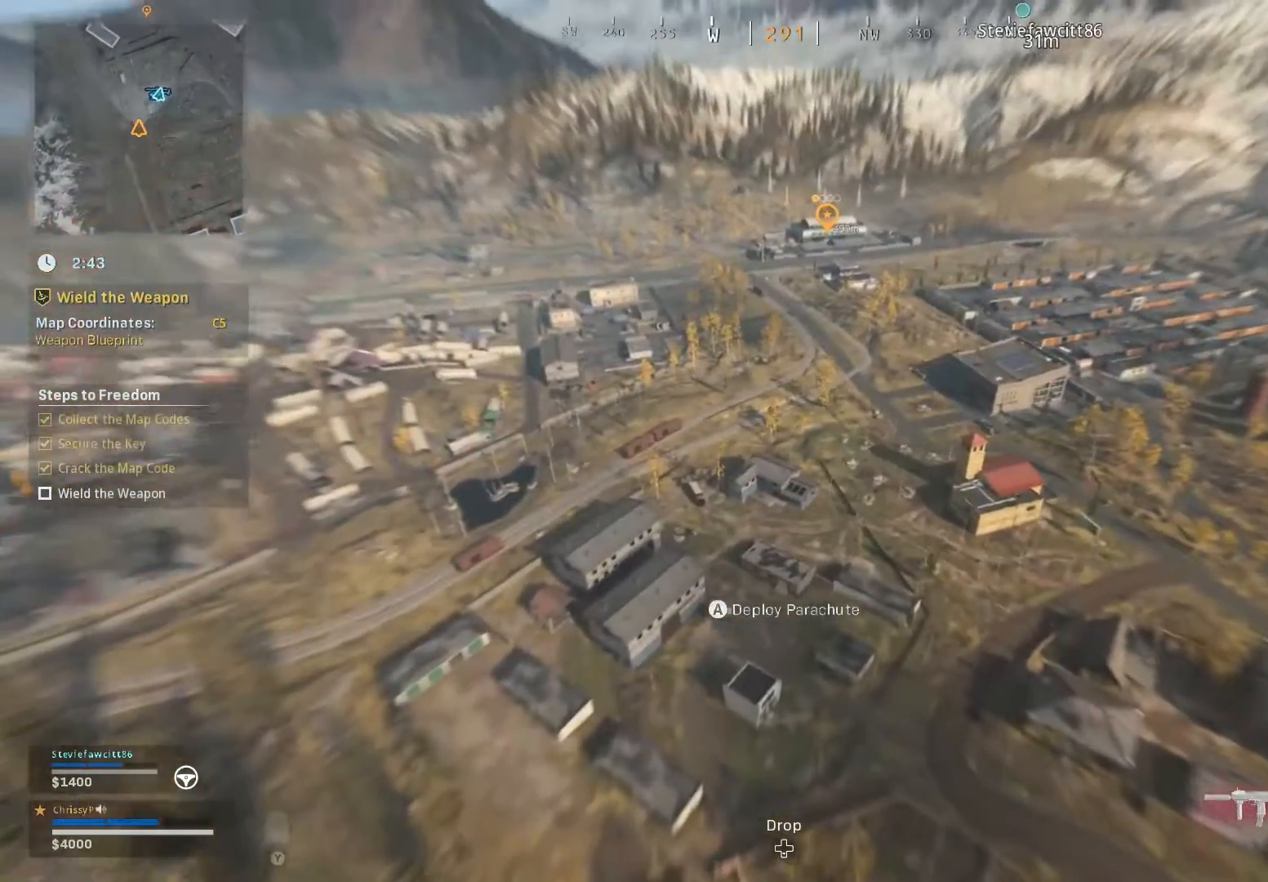
{"buttons": [], "left_stick": "up", "right_stick": "center", "events": []}
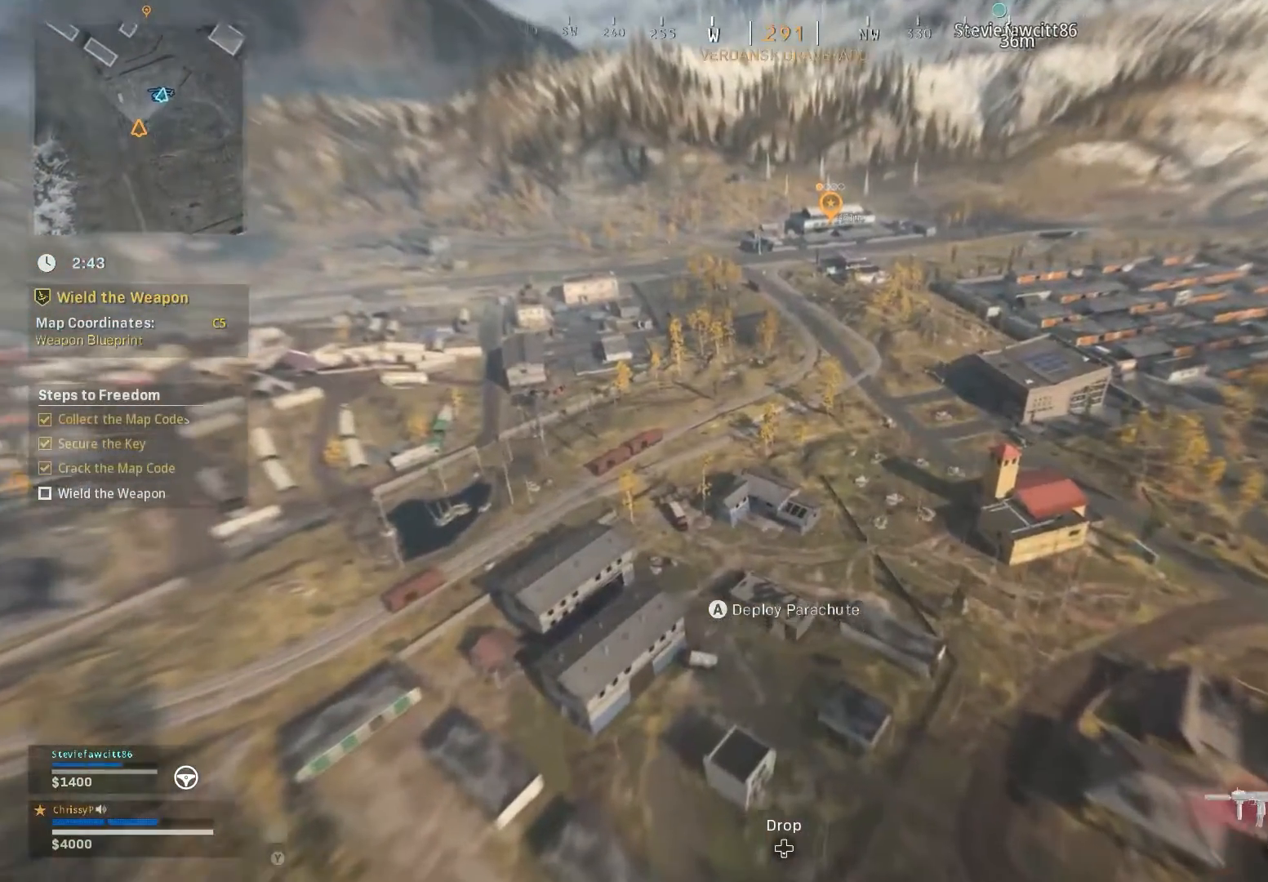
{"buttons": [], "left_stick": "up", "right_stick": "down", "events": [[450, "right_stick", "down"]]}
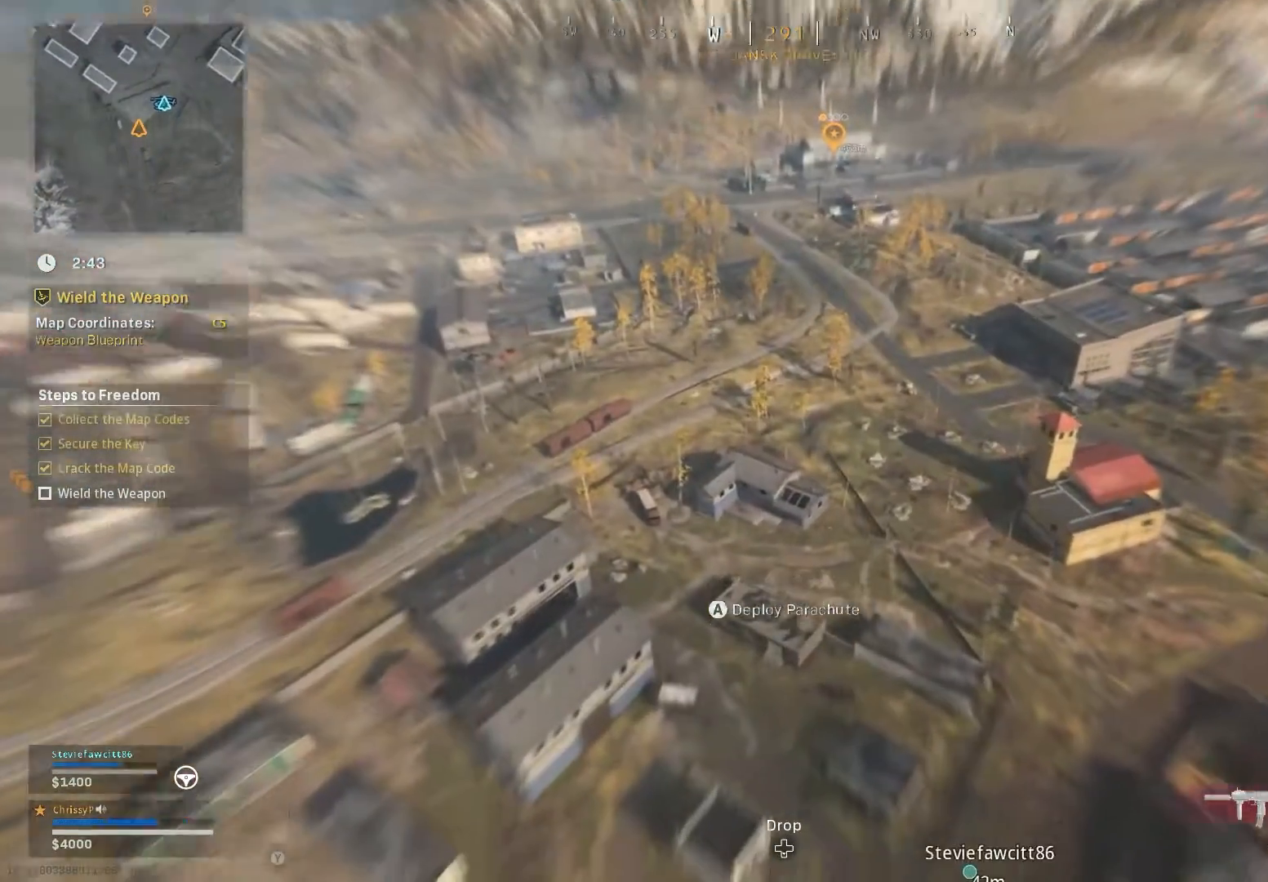
{"buttons": [], "left_stick": "up", "right_stick": "down", "events": [[100, "right_stick", "center"], [434, "right_stick", "down"]]}
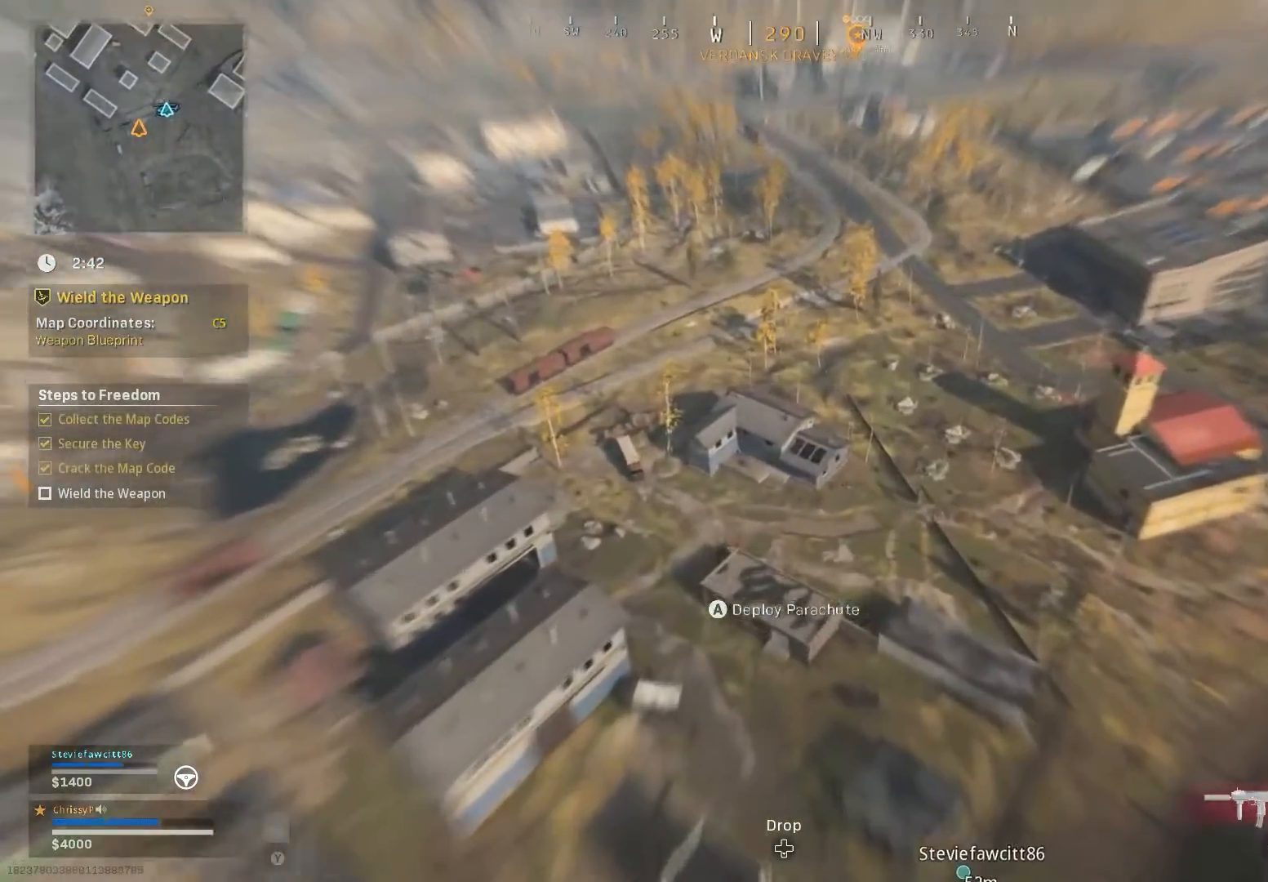
{"buttons": [], "left_stick": "up", "right_stick": "center", "events": [[33, "right_stick", "center"]]}
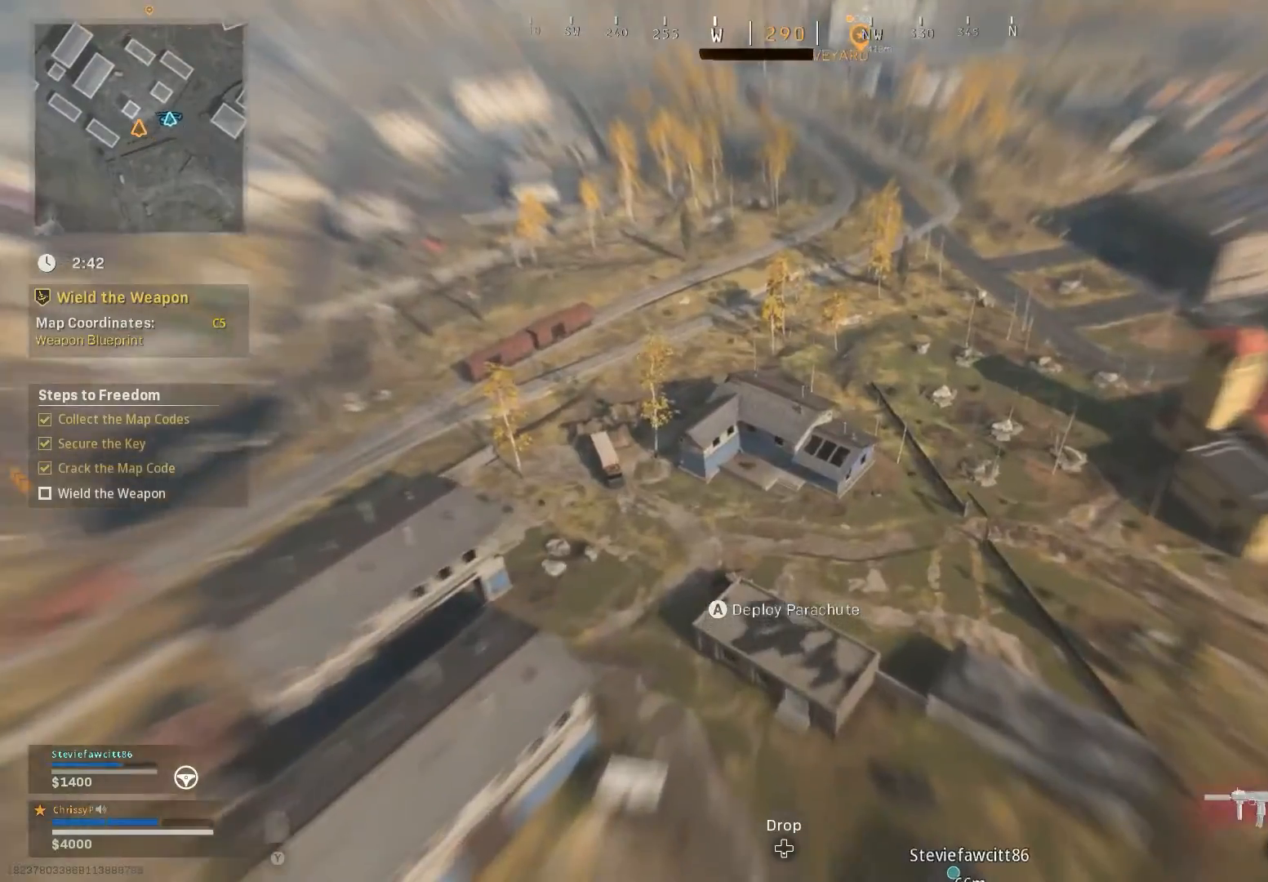
{"buttons": [], "left_stick": "center", "right_stick": "down-right", "events": [[84, "right_stick", "down"], [184, "right_stick", "center"], [334, "right_stick", "down-right"], [434, "left_stick", "center"]]}
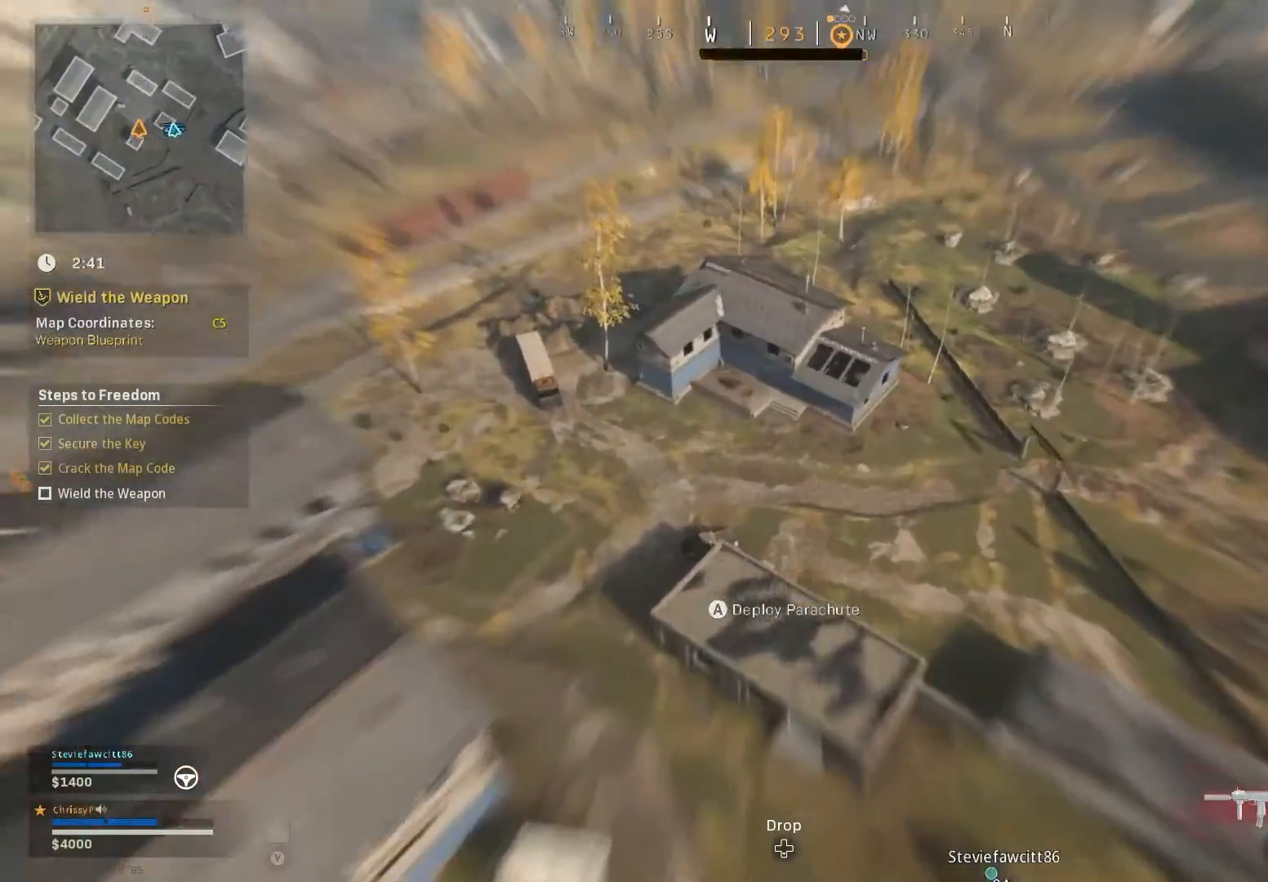
{"buttons": [], "left_stick": "right", "right_stick": "center", "events": [[384, "right_stick", "center"], [417, "left_stick", "right"]]}
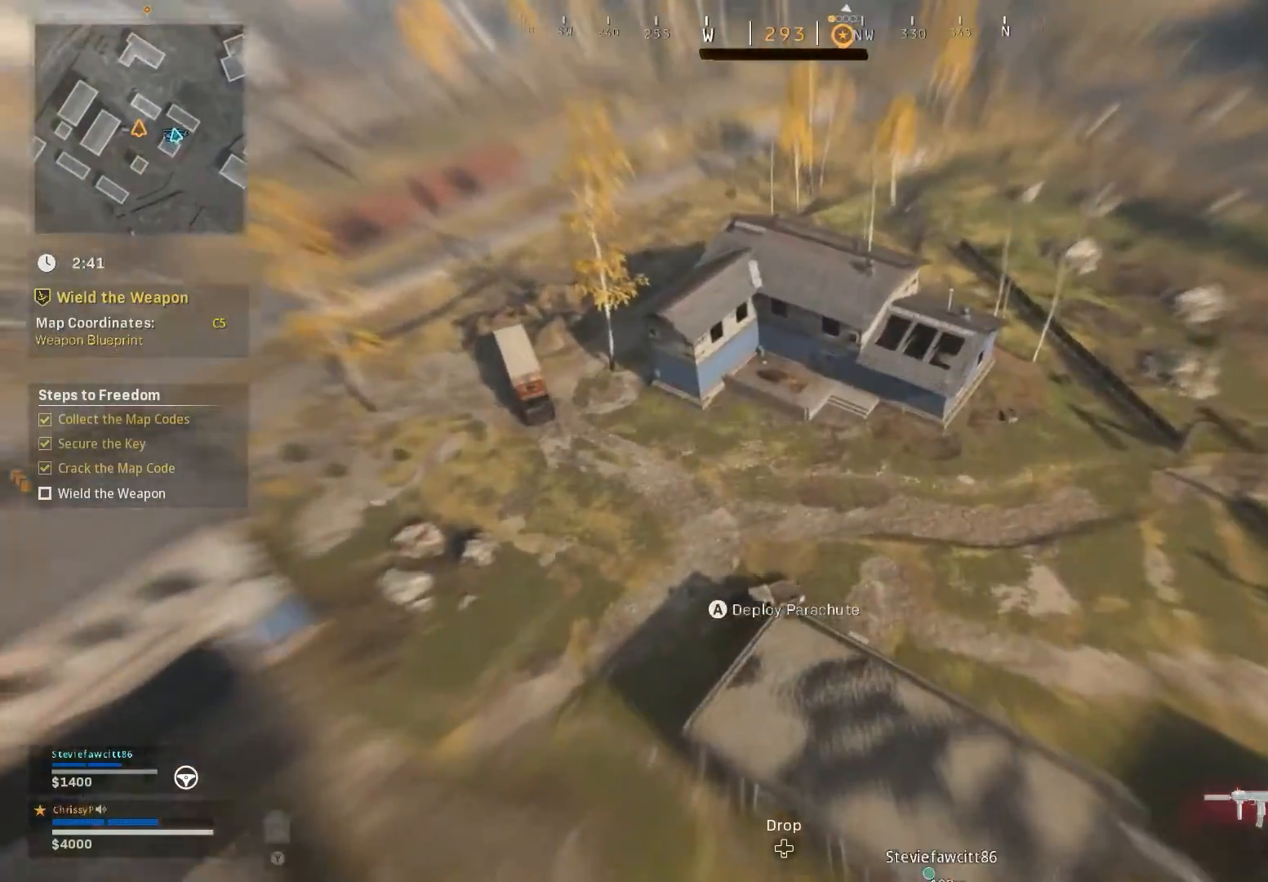
{"buttons": [], "left_stick": "right", "right_stick": "center", "events": []}
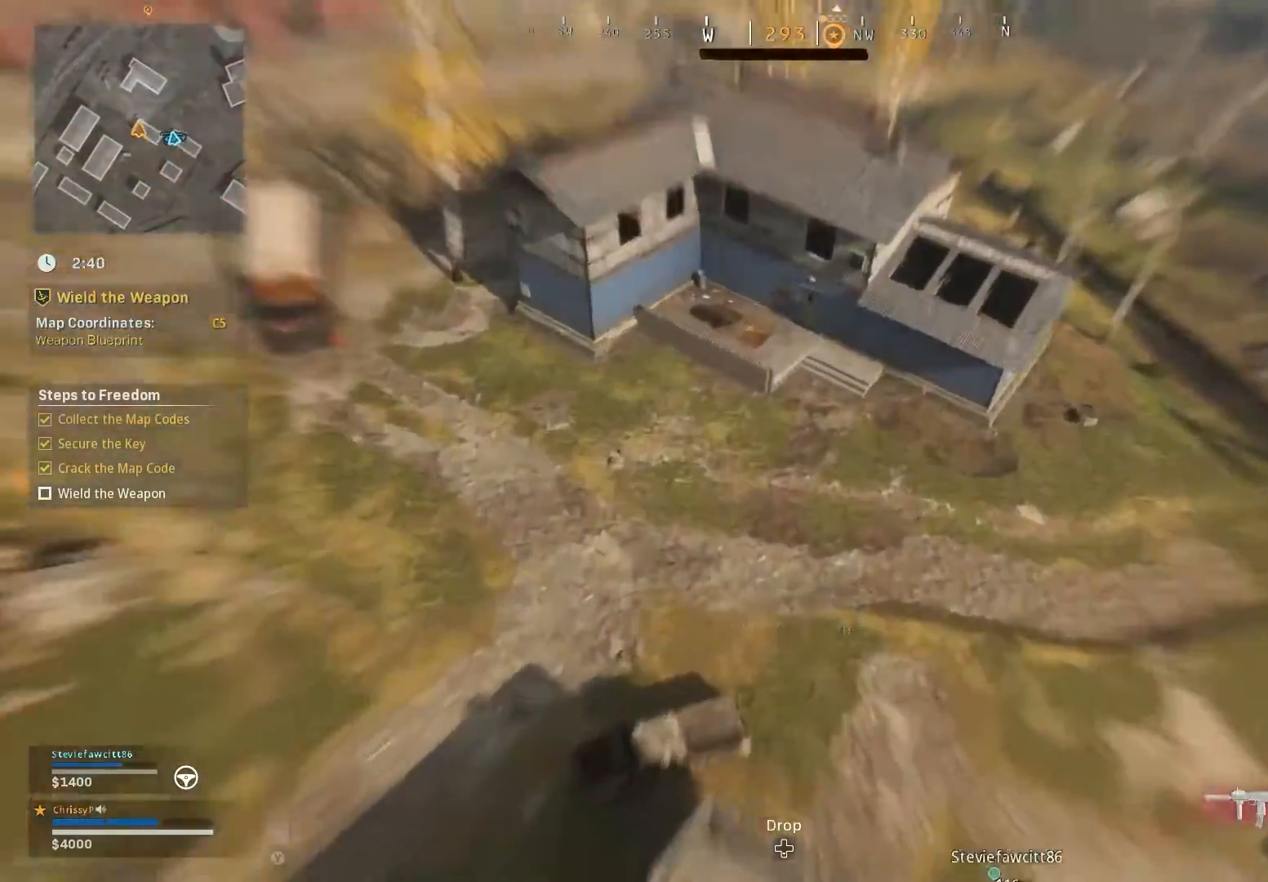
{"buttons": [], "left_stick": "center", "right_stick": "center", "events": [[100, "left_stick", "center"], [233, "A", "down"], [484, "A", "up"]]}
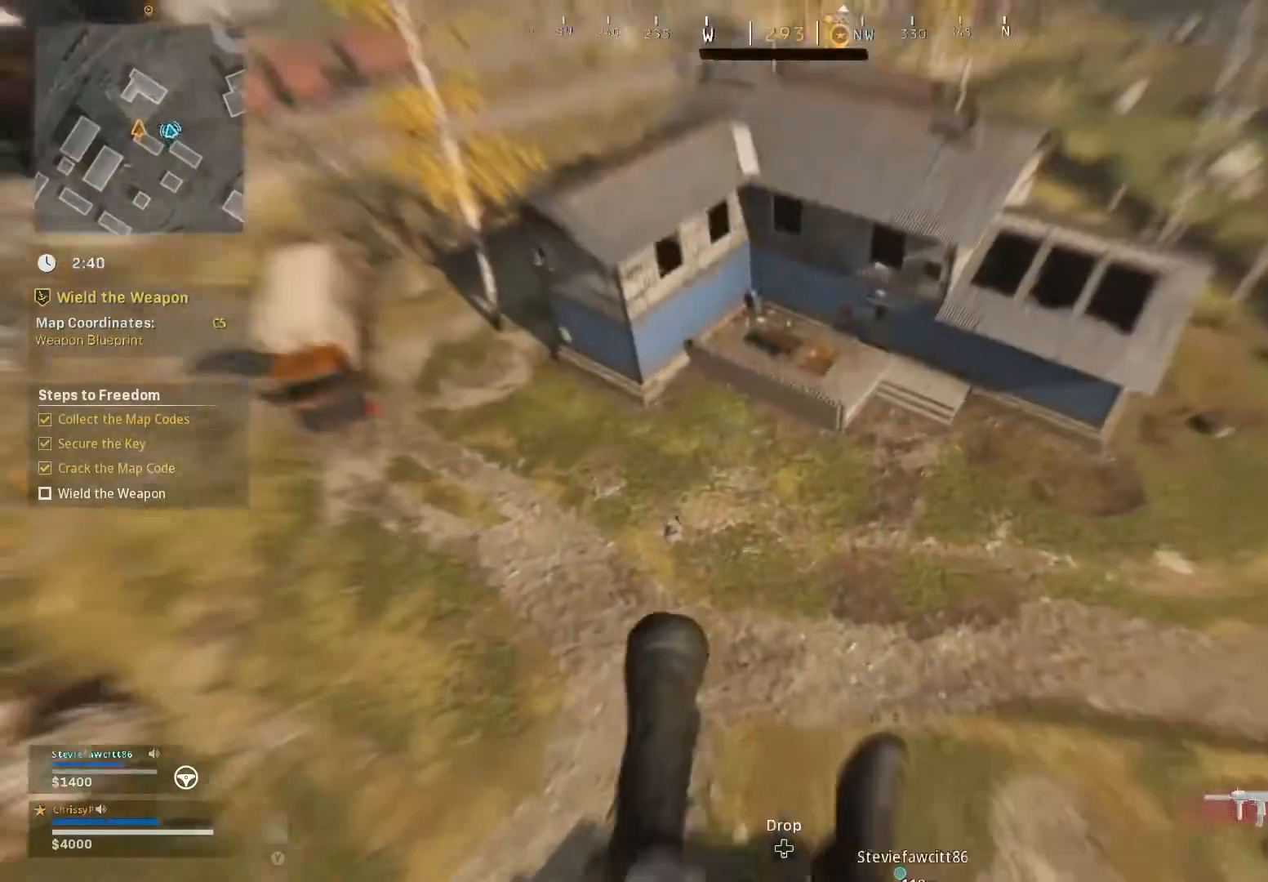
{"buttons": [], "left_stick": "down-right", "right_stick": "center", "events": [[50, "left_stick", "down-right"], [117, "right_stick", "right"], [434, "right_stick", "center"]]}
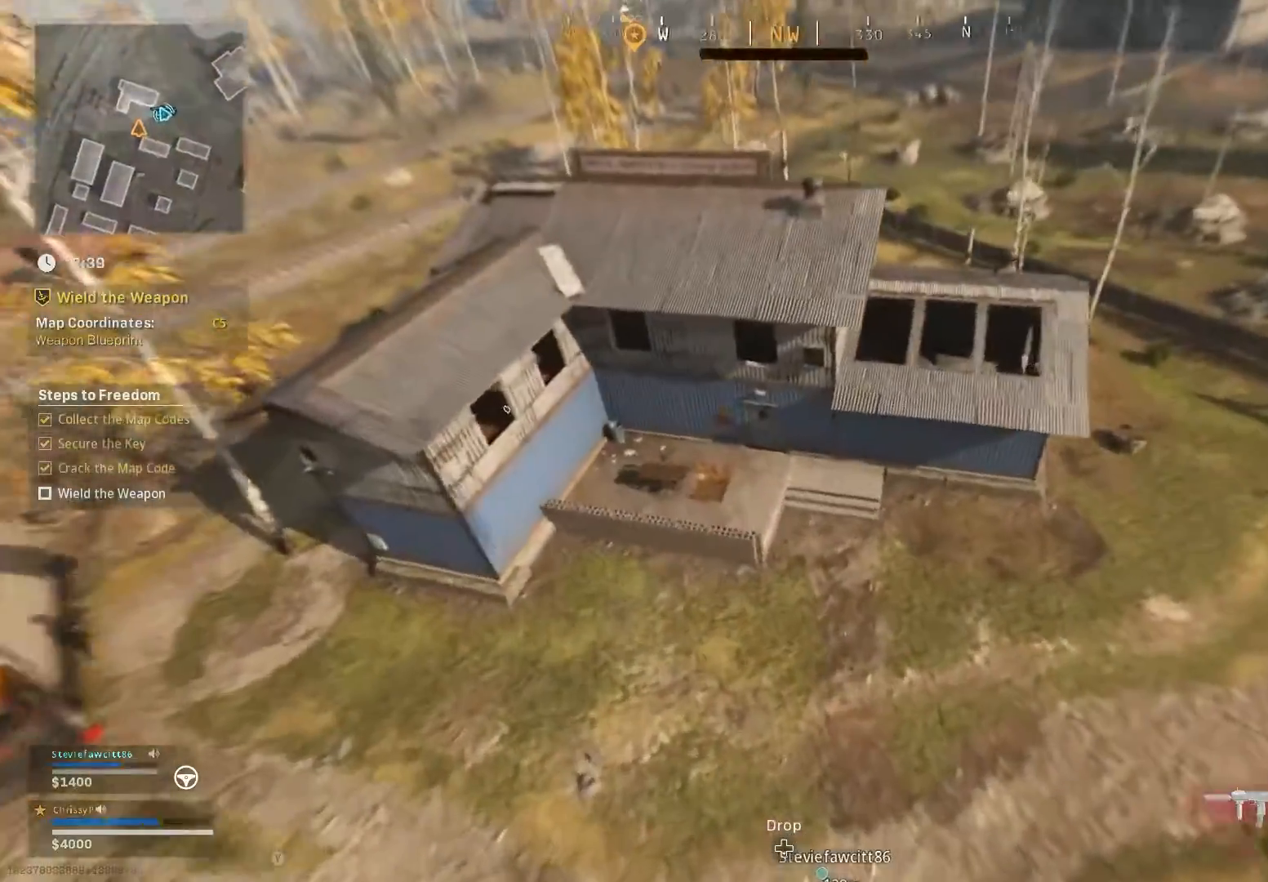
{"buttons": [], "left_stick": "center", "right_stick": "center", "events": [[350, "left_stick", "down"], [467, "left_stick", "center"]]}
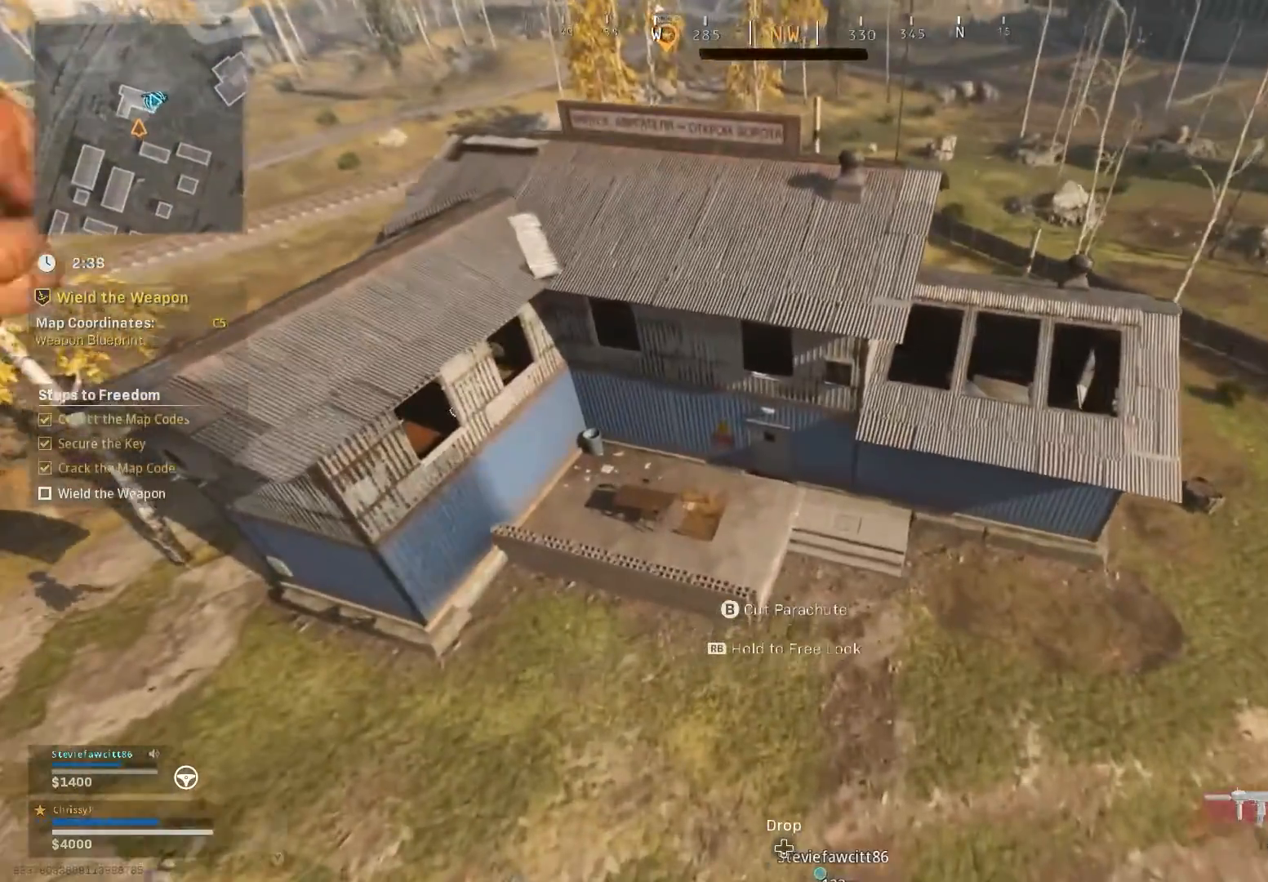
{"buttons": [], "left_stick": "right", "right_stick": "center", "events": [[234, "left_stick", "right"]]}
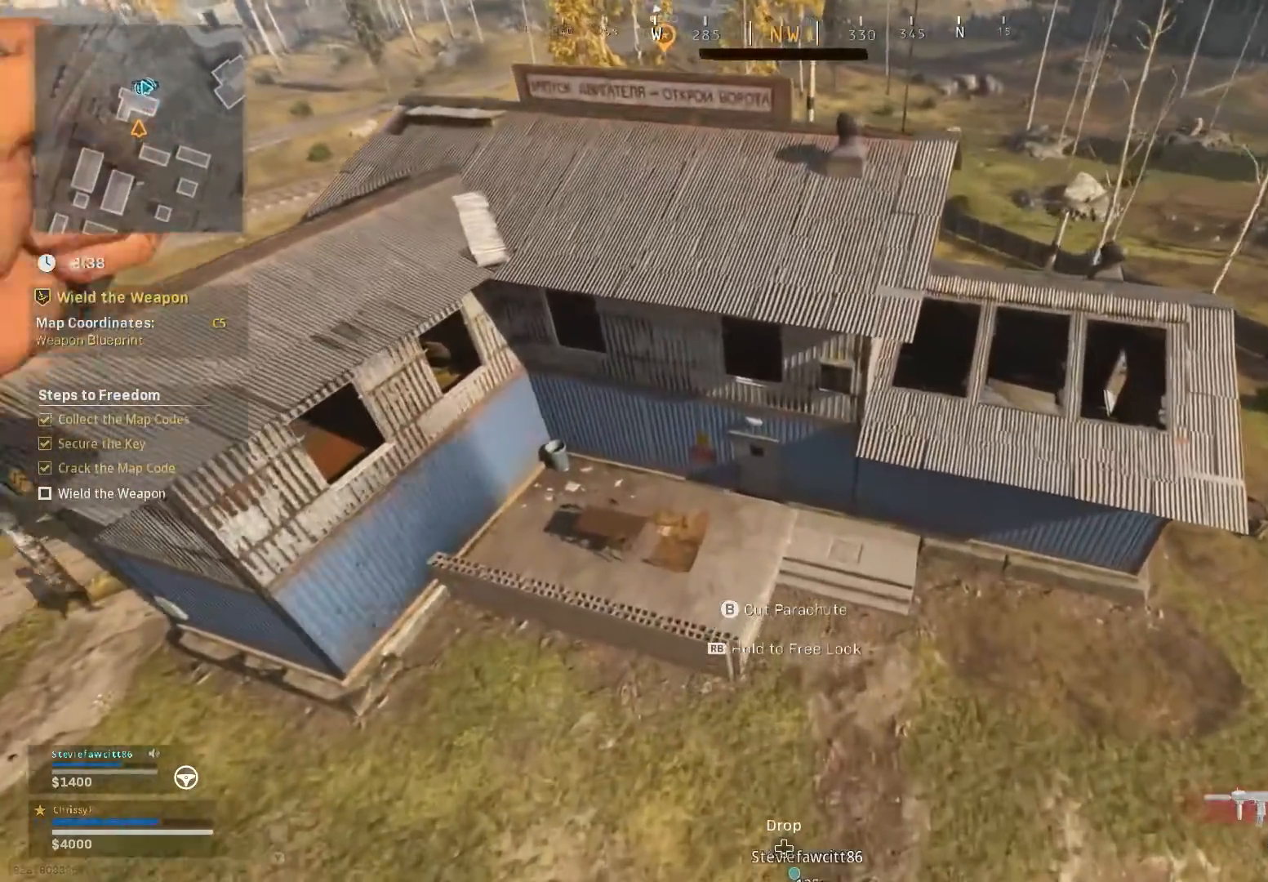
{"buttons": [], "left_stick": "up-right", "right_stick": "center", "events": [[100, "left_stick", "up-right"]]}